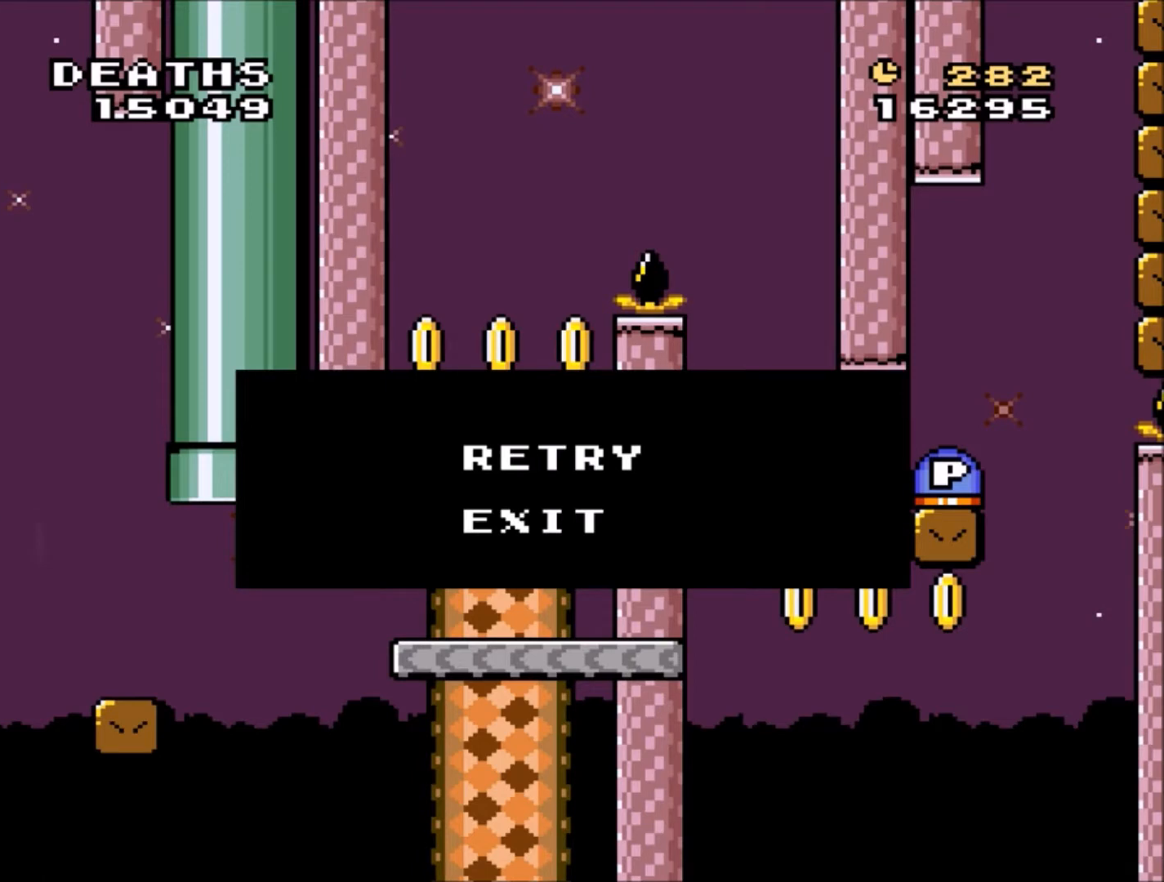
Gameplay with a controller (Nintendo layout); each line is a JSON object with the inputs held at the frame after it. "events" lists button and stick changes between this image and that frame as [ms after this image, input, new state], when the widget could be followed in between. Not read: L3 R3.
{"buttons": ["Y"], "events": [[367, "DPAD_LEFT", "down"], [367, "Y", "down"], [500, "DPAD_LEFT", "up"]]}
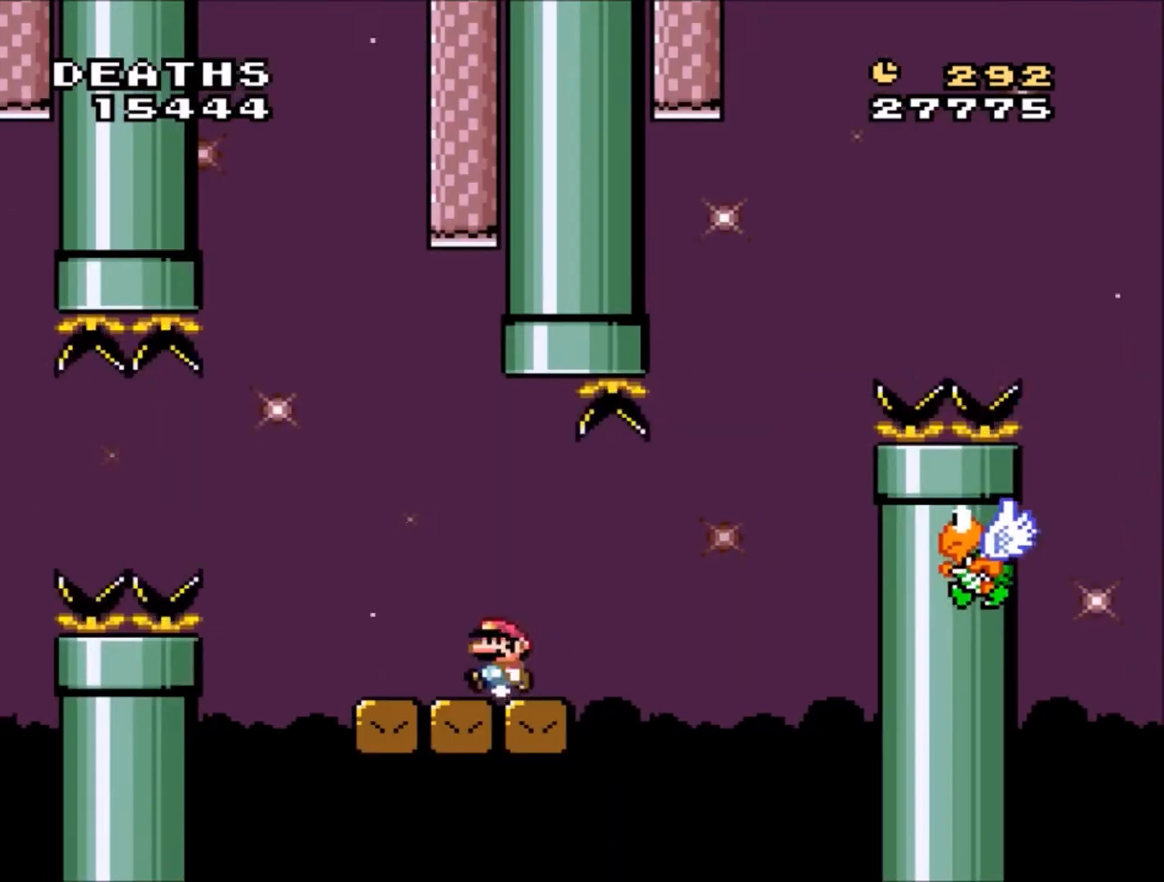
{"buttons": ["Y", "DPAD_RIGHT"], "events": [[100, "DPAD_RIGHT", "down"], [401, "B", "down"], [501, "B", "up"]]}
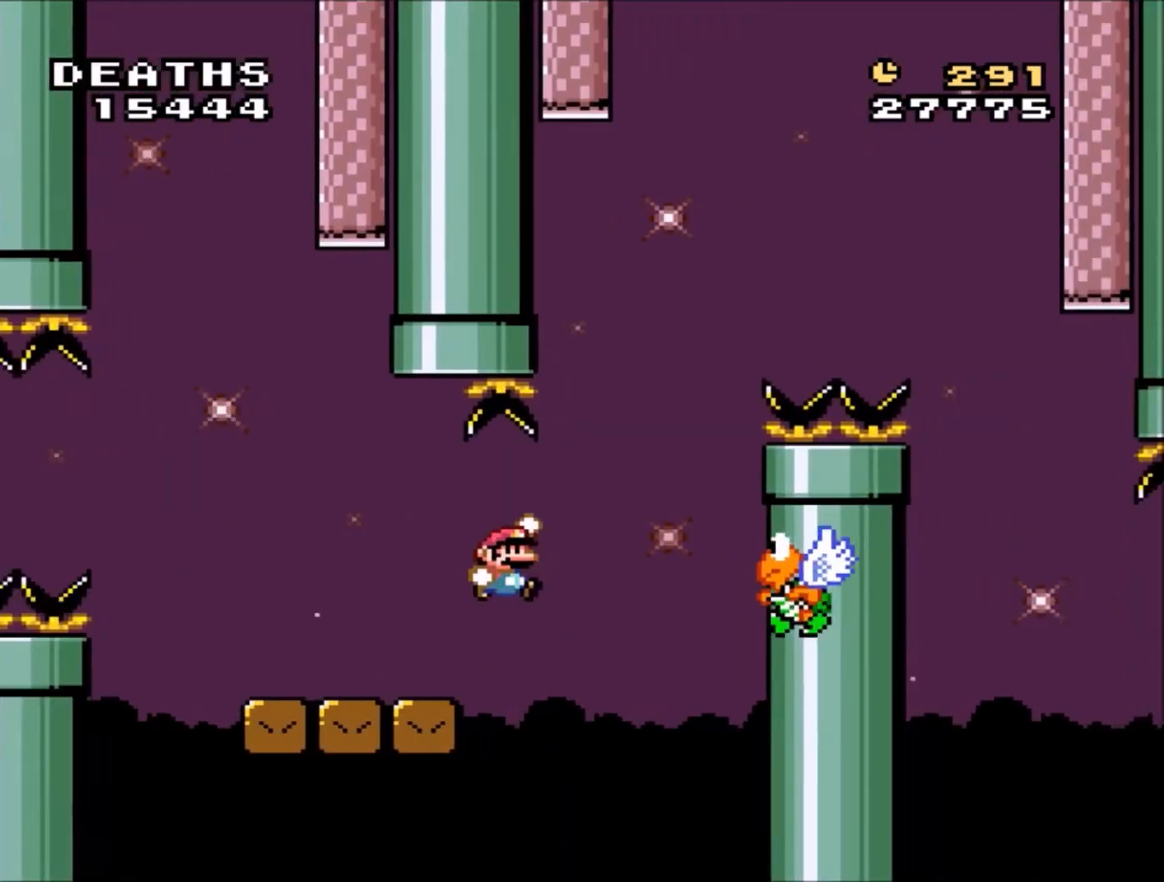
{"buttons": ["B", "Y", "DPAD_RIGHT"], "events": [[100, "DPAD_RIGHT", "up"], [167, "B", "down"], [200, "DPAD_UP", "down"], [233, "DPAD_LEFT", "down"], [367, "DPAD_LEFT", "up"], [400, "DPAD_UP", "up"], [500, "DPAD_RIGHT", "down"]]}
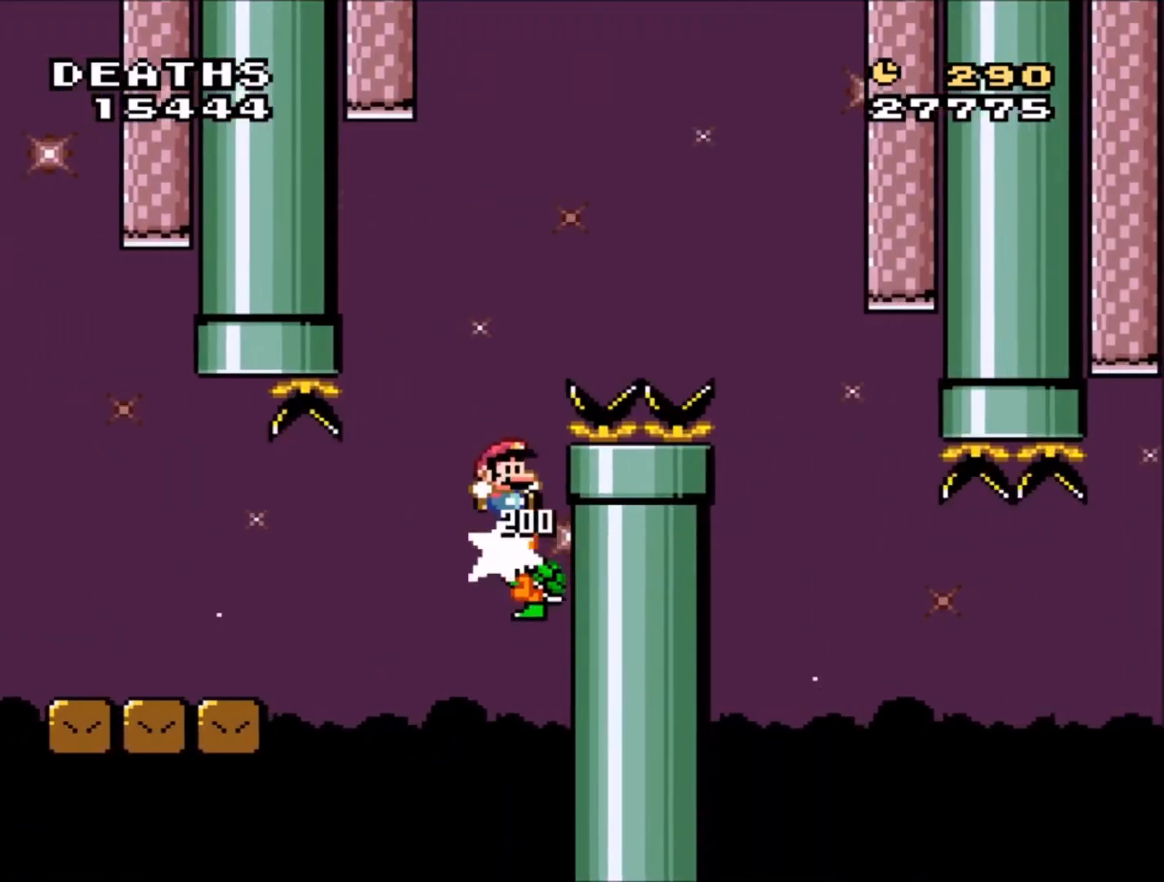
{"buttons": ["Y", "DPAD_RIGHT"], "events": [[367, "B", "up"]]}
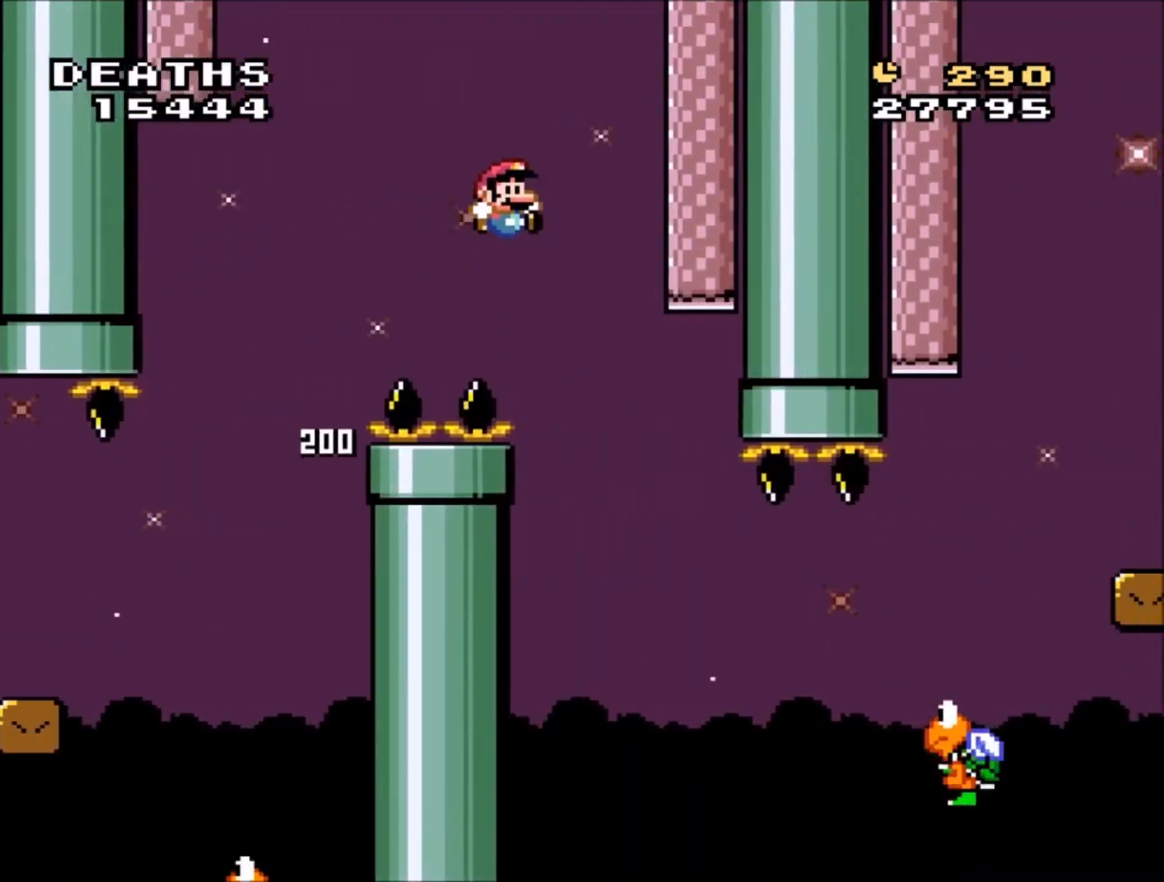
{"buttons": ["B", "Y", "DPAD_RIGHT"], "events": [[367, "B", "down"]]}
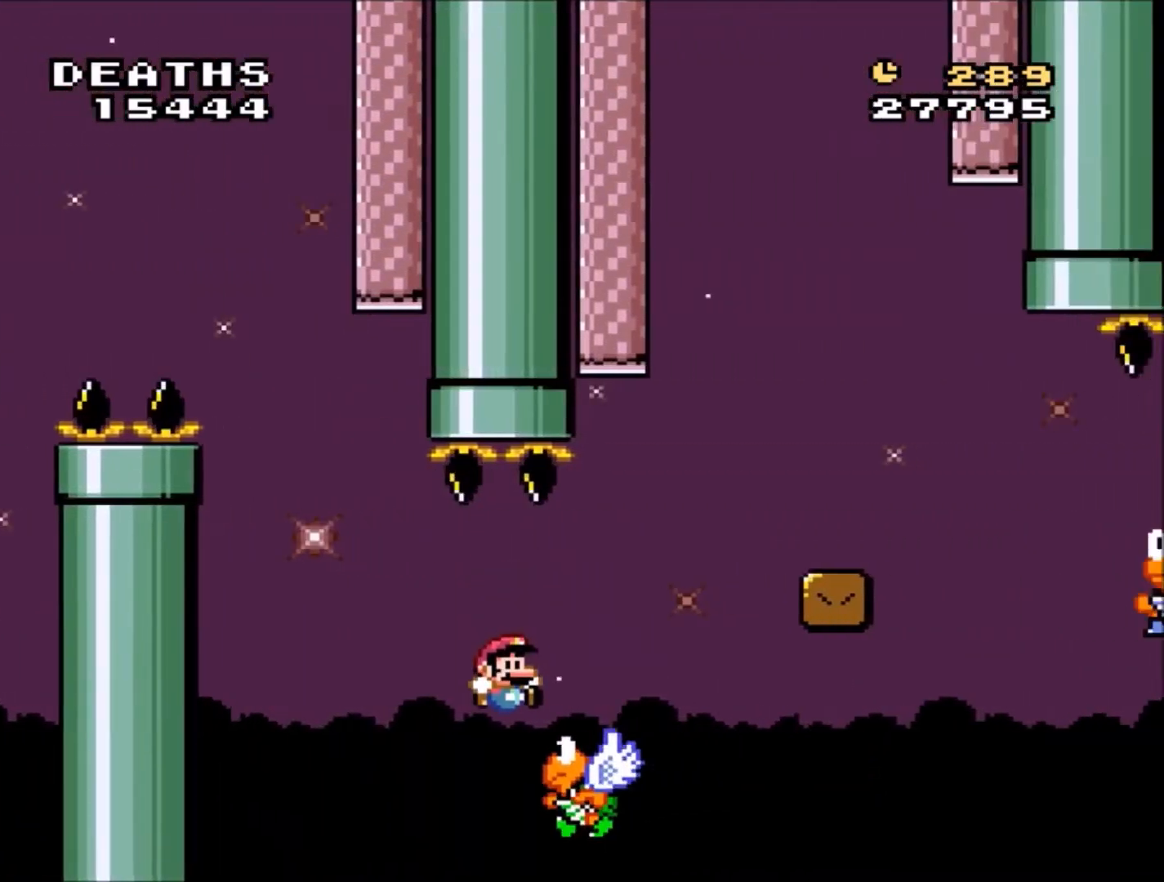
{"buttons": ["Y", "DPAD_LEFT"], "events": [[301, "B", "up"], [301, "DPAD_RIGHT", "up"], [401, "DPAD_LEFT", "down"]]}
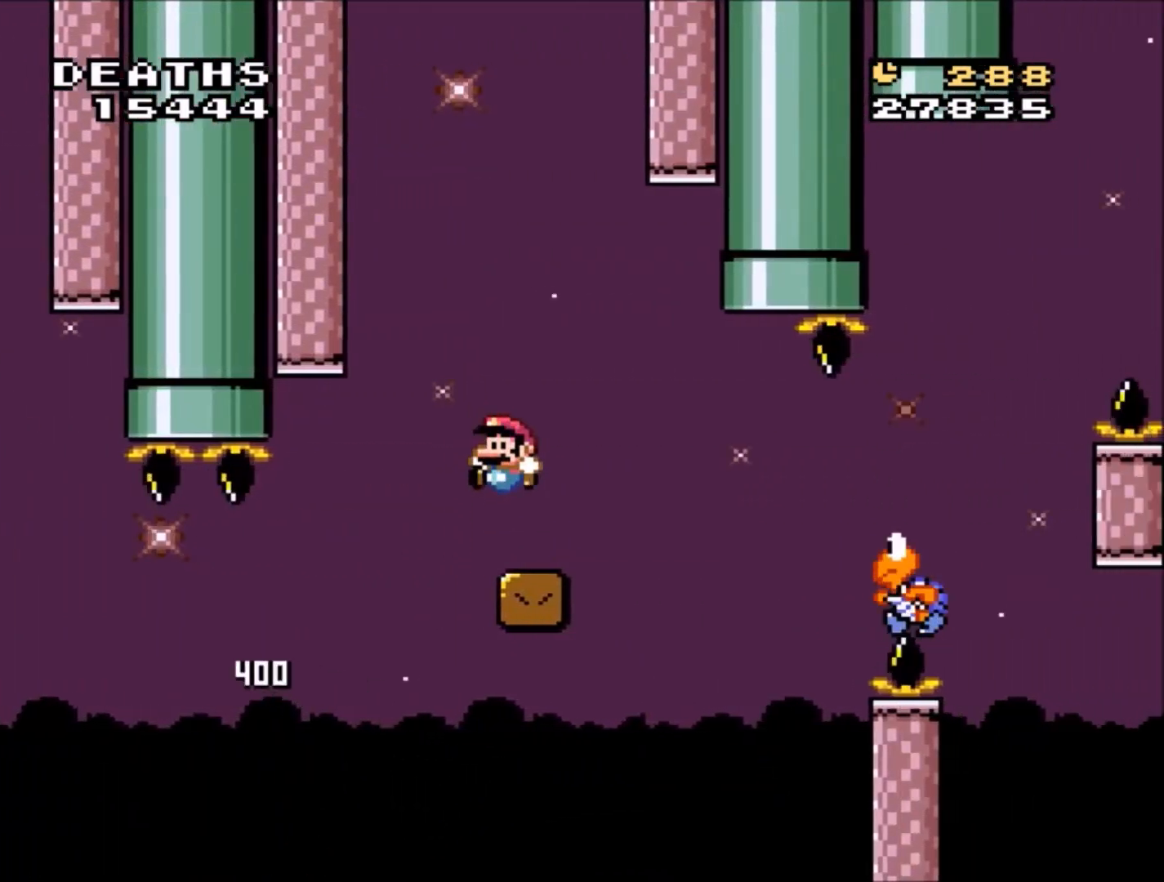
{"buttons": ["Y", "DPAD_RIGHT"], "events": [[67, "DPAD_LEFT", "up"], [167, "DPAD_RIGHT", "down"], [267, "B", "down"], [367, "B", "up"]]}
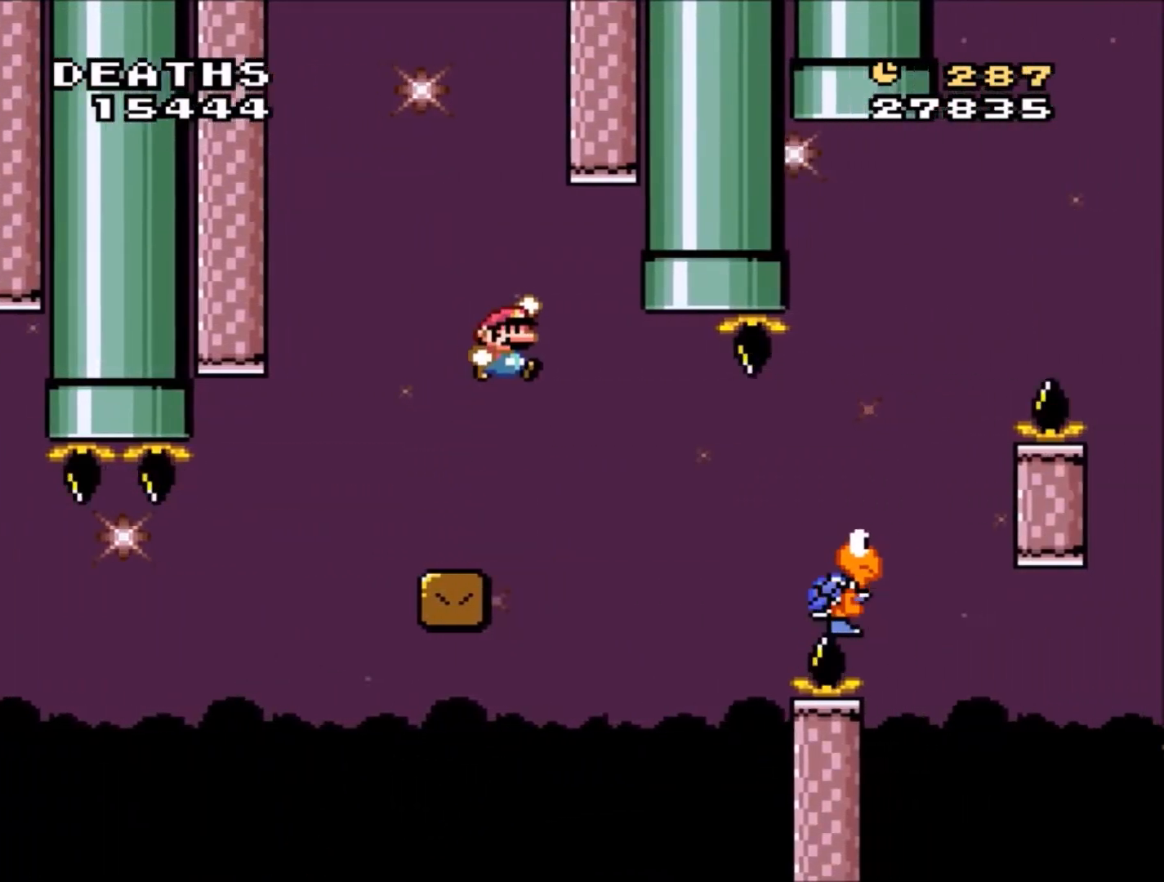
{"buttons": ["B", "Y", "DPAD_RIGHT"], "events": [[100, "B", "down"]]}
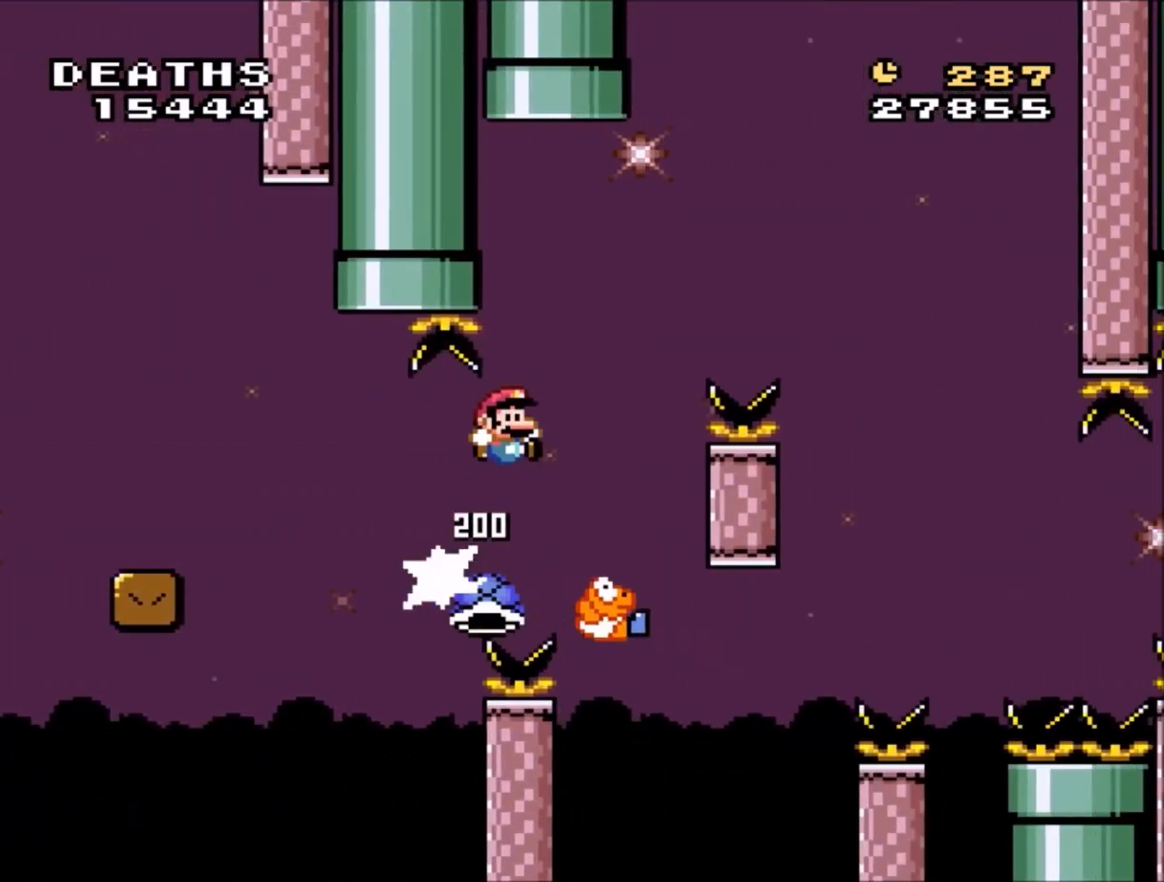
{"buttons": ["B", "Y", "DPAD_RIGHT"], "events": []}
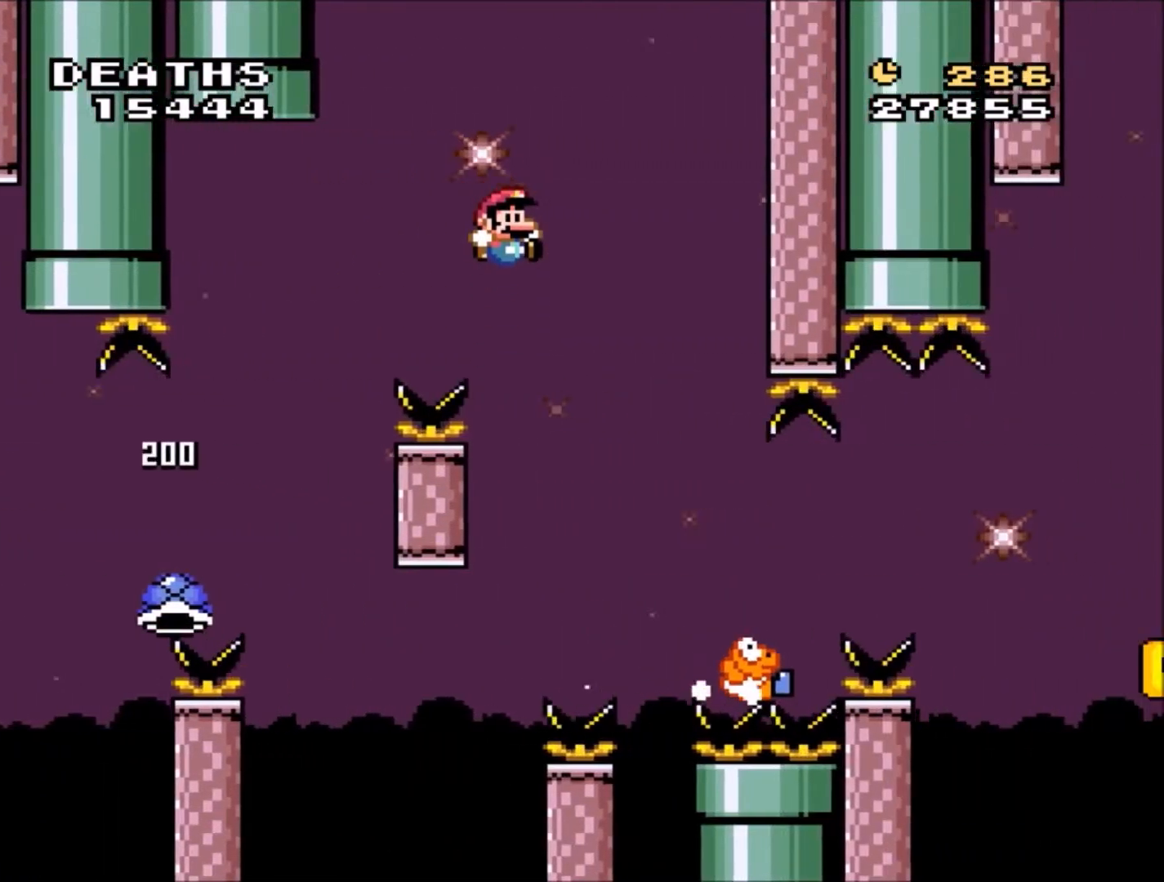
{"buttons": ["Y", "DPAD_RIGHT"], "events": [[67, "B", "up"]]}
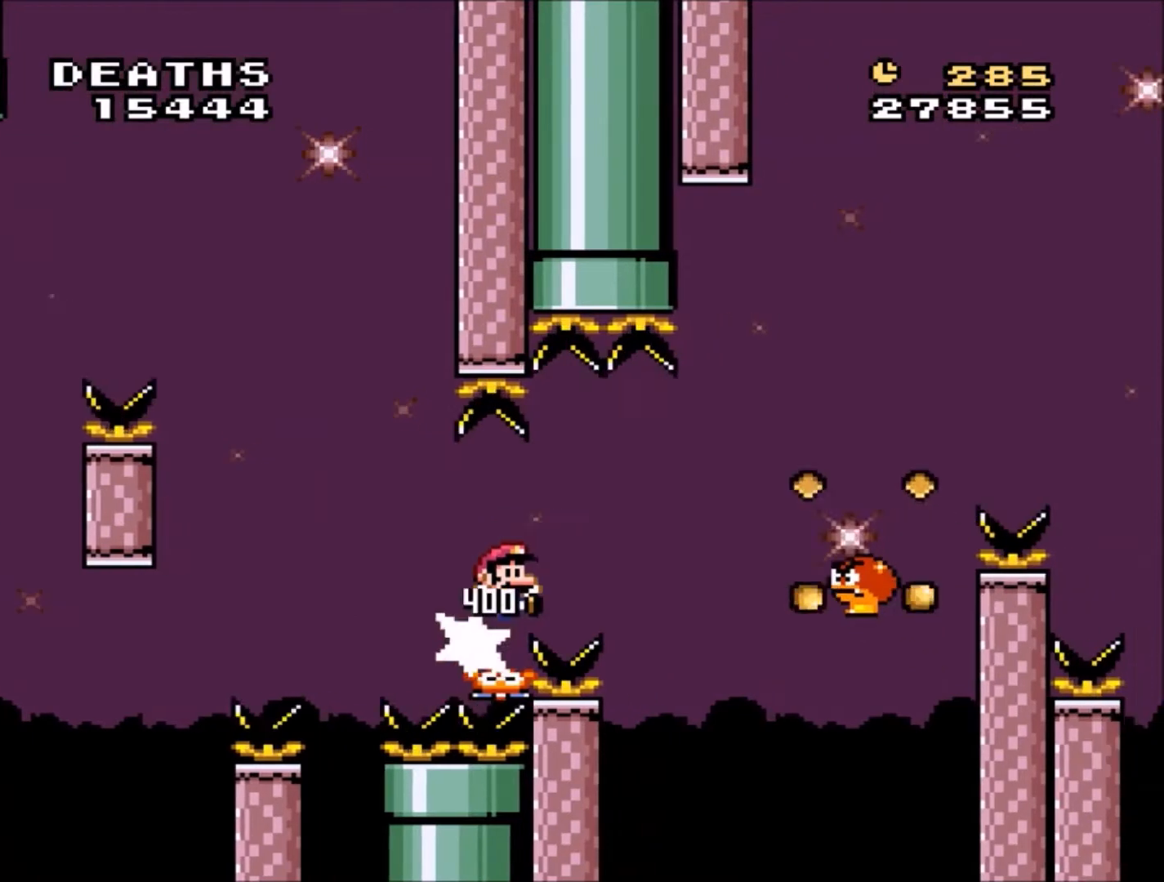
{"buttons": ["B", "Y", "DPAD_UP"], "events": [[33, "B", "down"], [400, "DPAD_RIGHT", "up"], [500, "DPAD_UP", "down"]]}
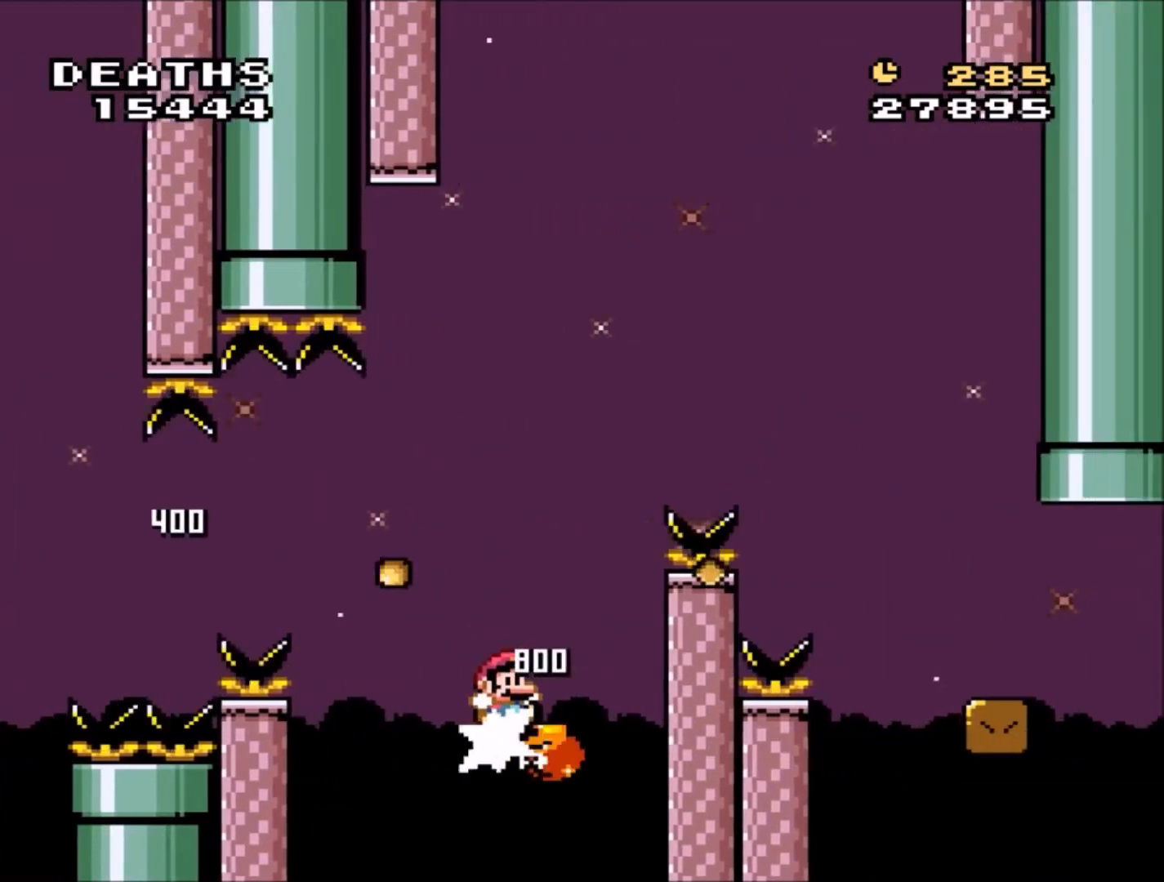
{"buttons": ["Y"], "events": [[100, "DPAD_RIGHT", "down"], [167, "DPAD_UP", "up"], [434, "B", "up"], [467, "DPAD_RIGHT", "up"]]}
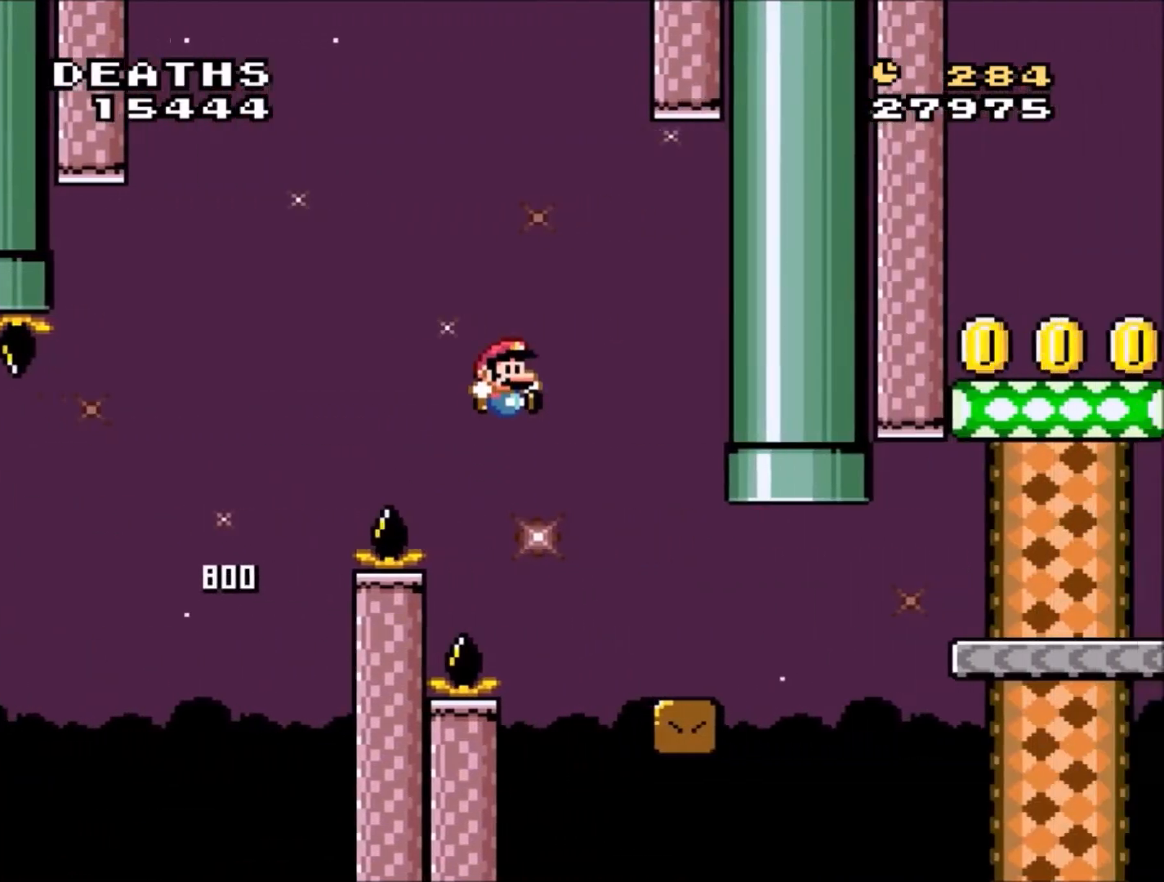
{"buttons": ["A", "X", "DPAD_RIGHT"], "events": [[33, "DPAD_LEFT", "down"], [100, "DPAD_LEFT", "up"], [100, "DPAD_UP", "down"], [133, "DPAD_RIGHT", "down"], [133, "DPAD_UP", "up"], [200, "Y", "up"], [467, "A", "down"], [467, "X", "down"]]}
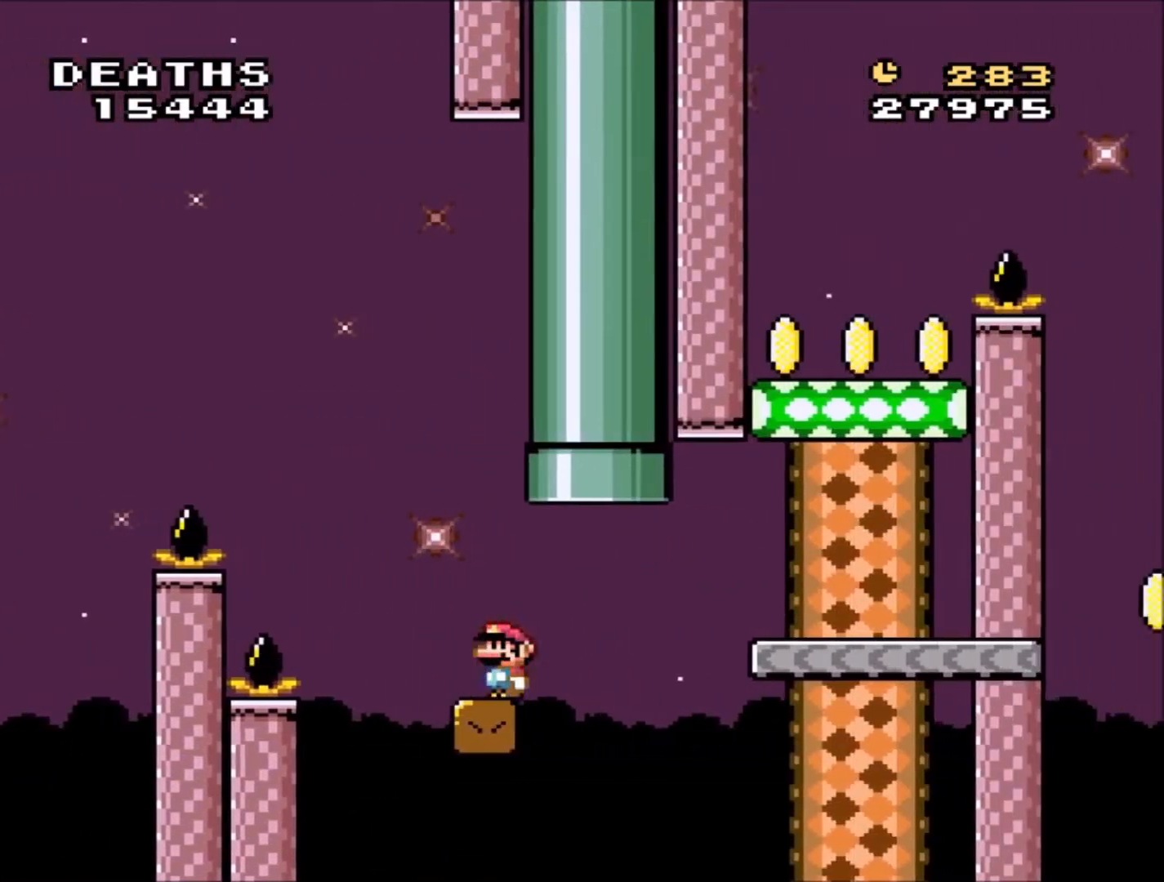
{"buttons": ["A", "X", "DPAD_RIGHT"], "events": []}
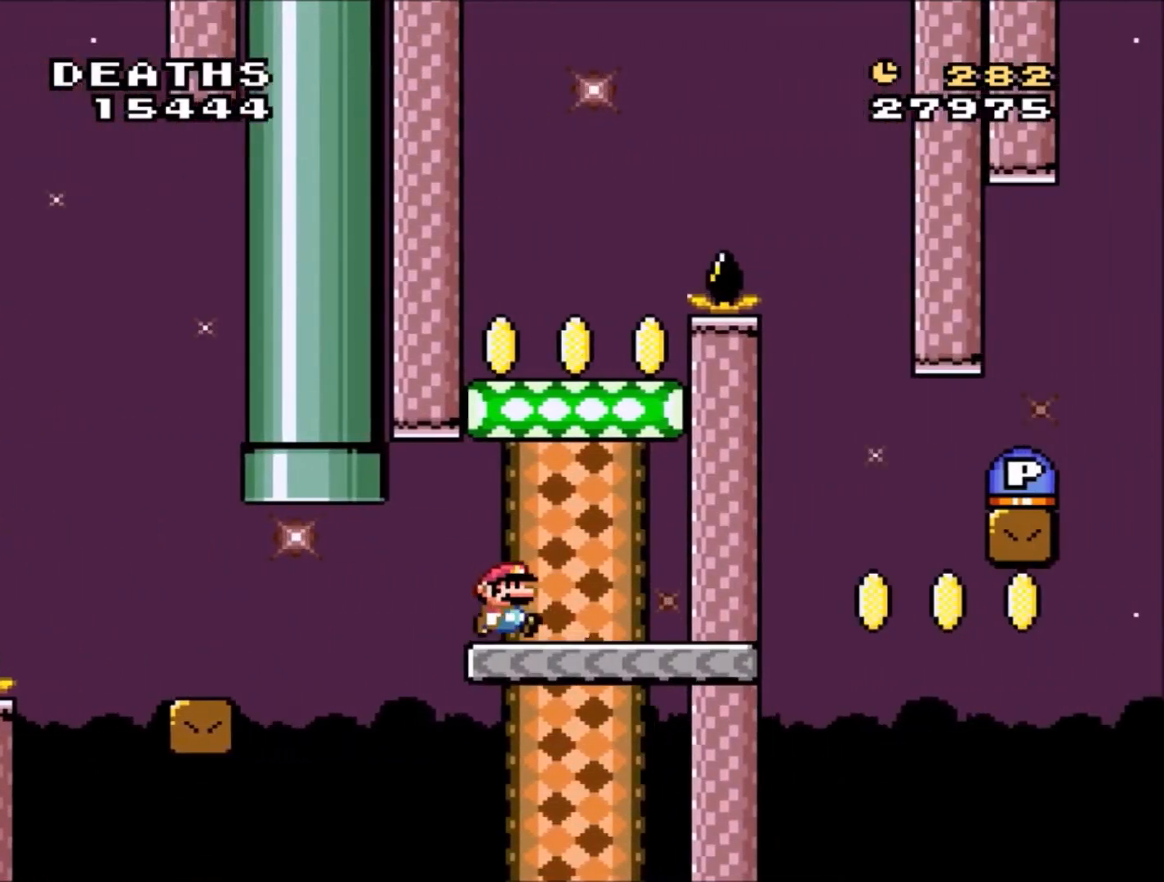
{"buttons": ["B", "Y", "DPAD_LEFT"], "events": [[33, "DPAD_UP", "down"], [67, "A", "up"], [67, "DPAD_RIGHT", "up"], [67, "X", "up"], [100, "B", "down"], [100, "Y", "down"], [200, "DPAD_LEFT", "down"], [367, "DPAD_UP", "up"]]}
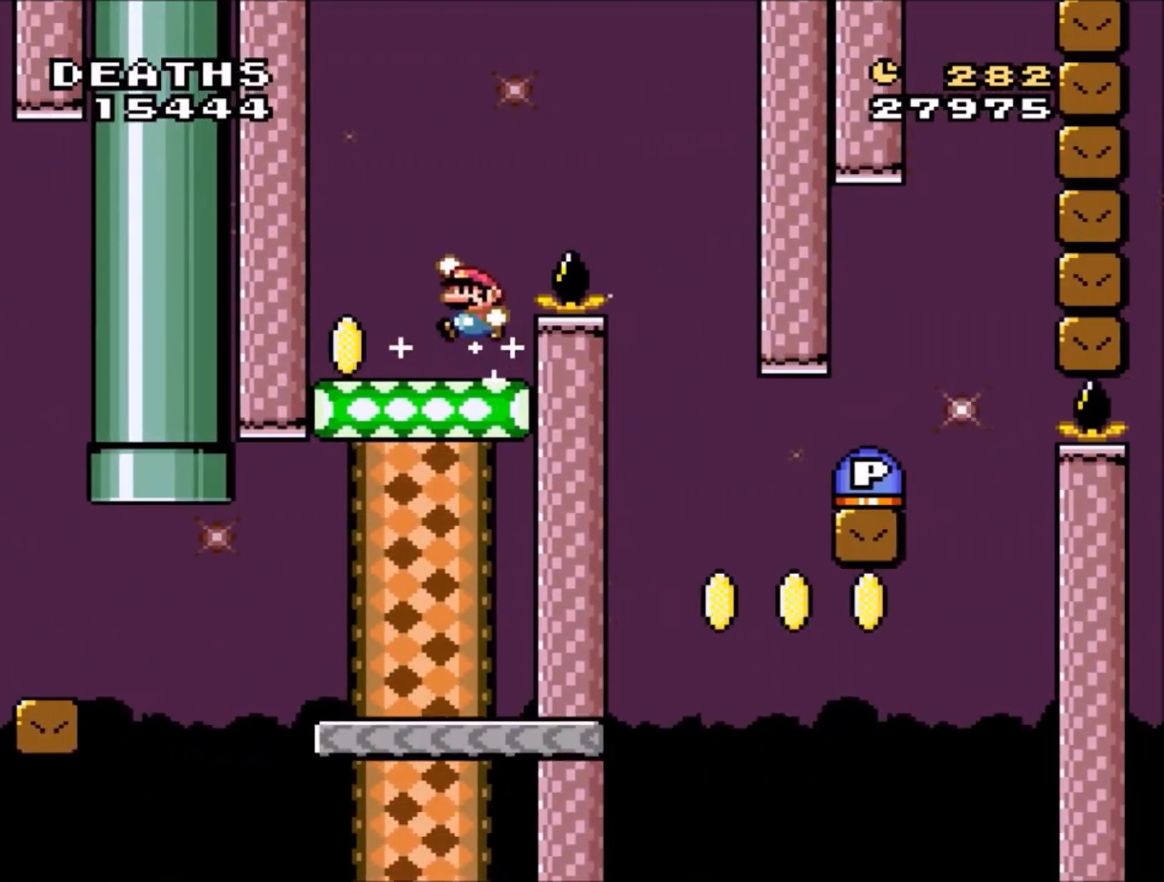
{"buttons": ["Y"], "events": [[34, "B", "up"], [67, "DPAD_UP", "down"], [100, "DPAD_LEFT", "up"], [134, "DPAD_RIGHT", "down"], [134, "DPAD_UP", "up"], [167, "DPAD_RIGHT", "up"], [367, "DPAD_RIGHT", "down"], [434, "DPAD_RIGHT", "up"]]}
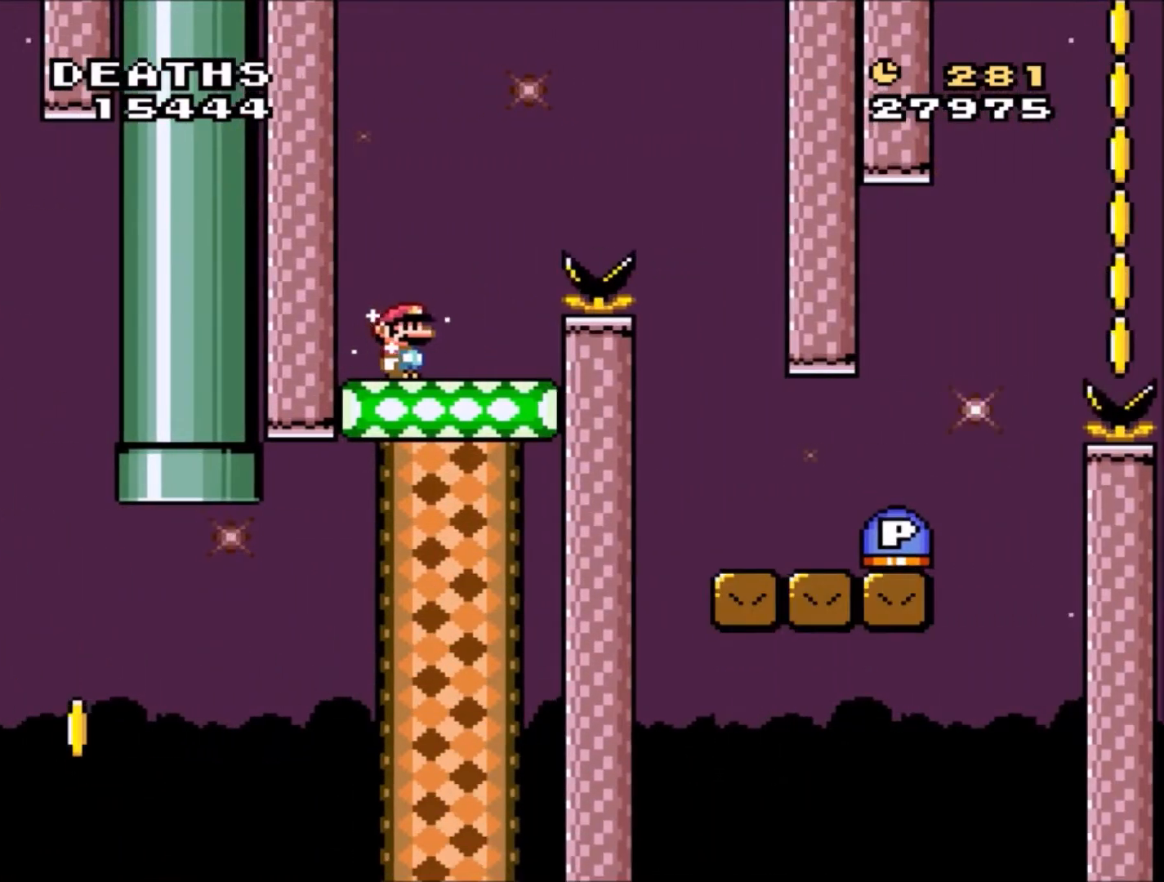
{"buttons": ["Y"], "events": []}
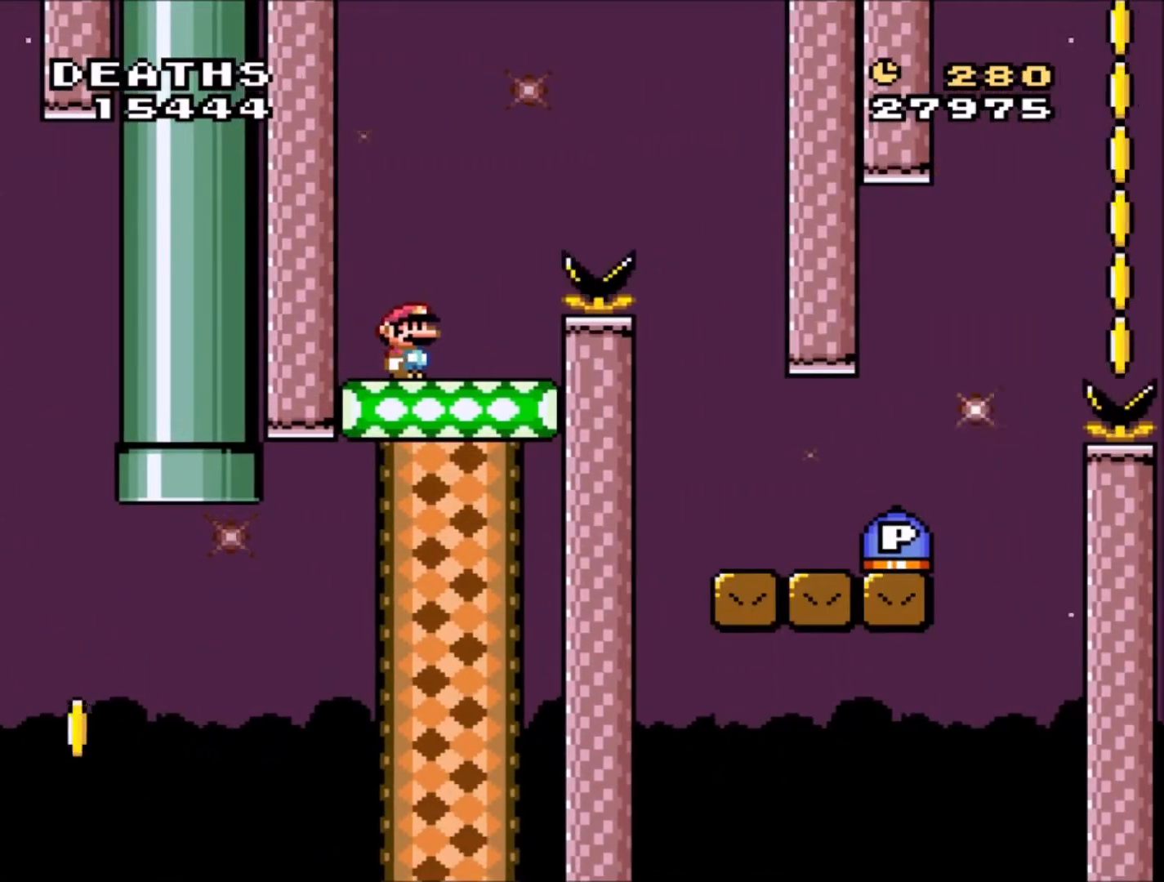
{"buttons": ["Y"], "events": []}
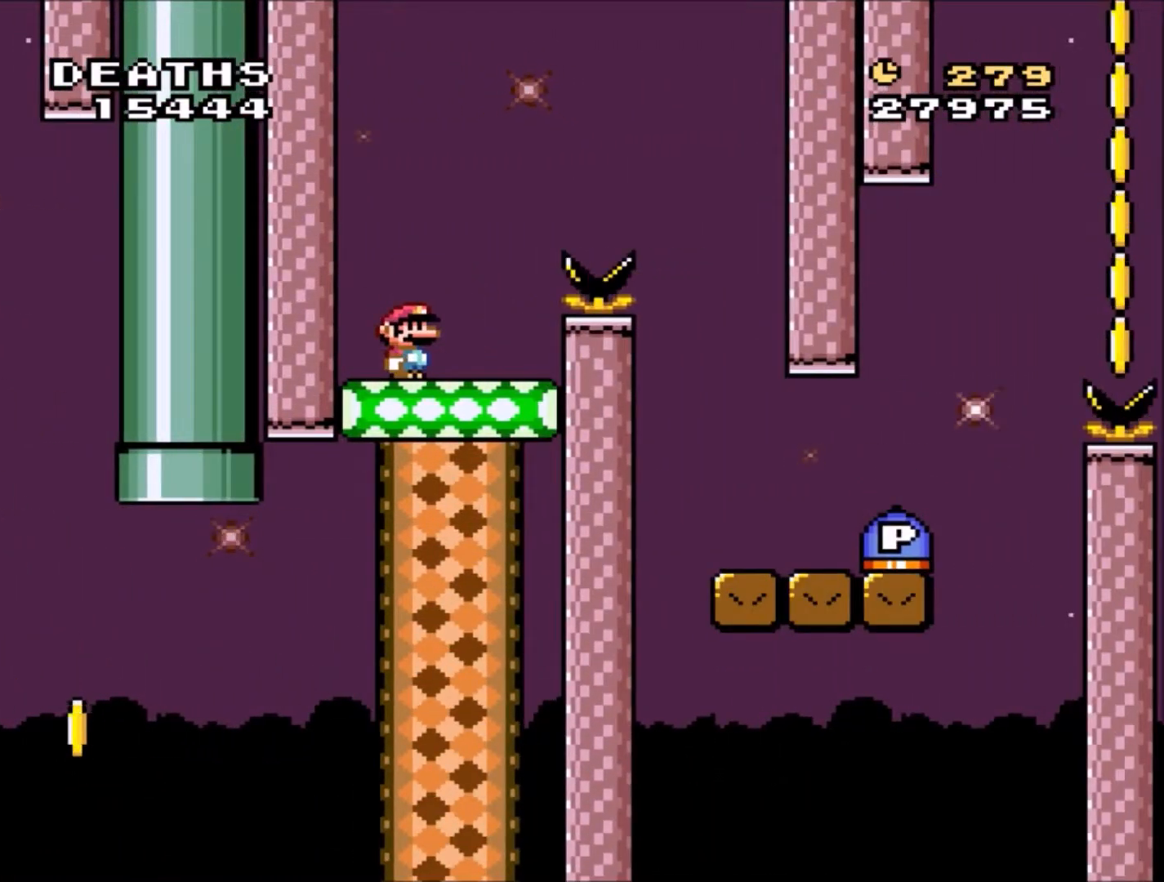
{"buttons": ["Y"], "events": []}
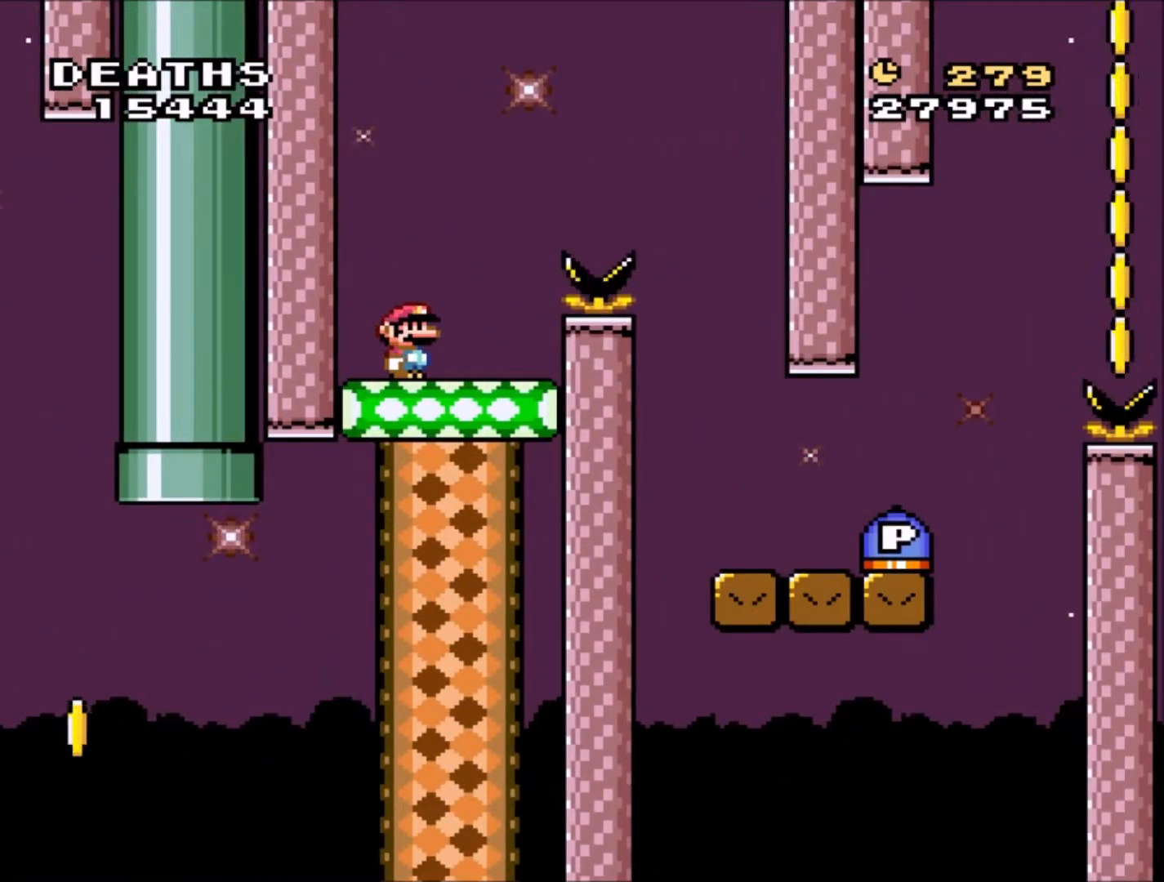
{"buttons": ["Y"], "events": []}
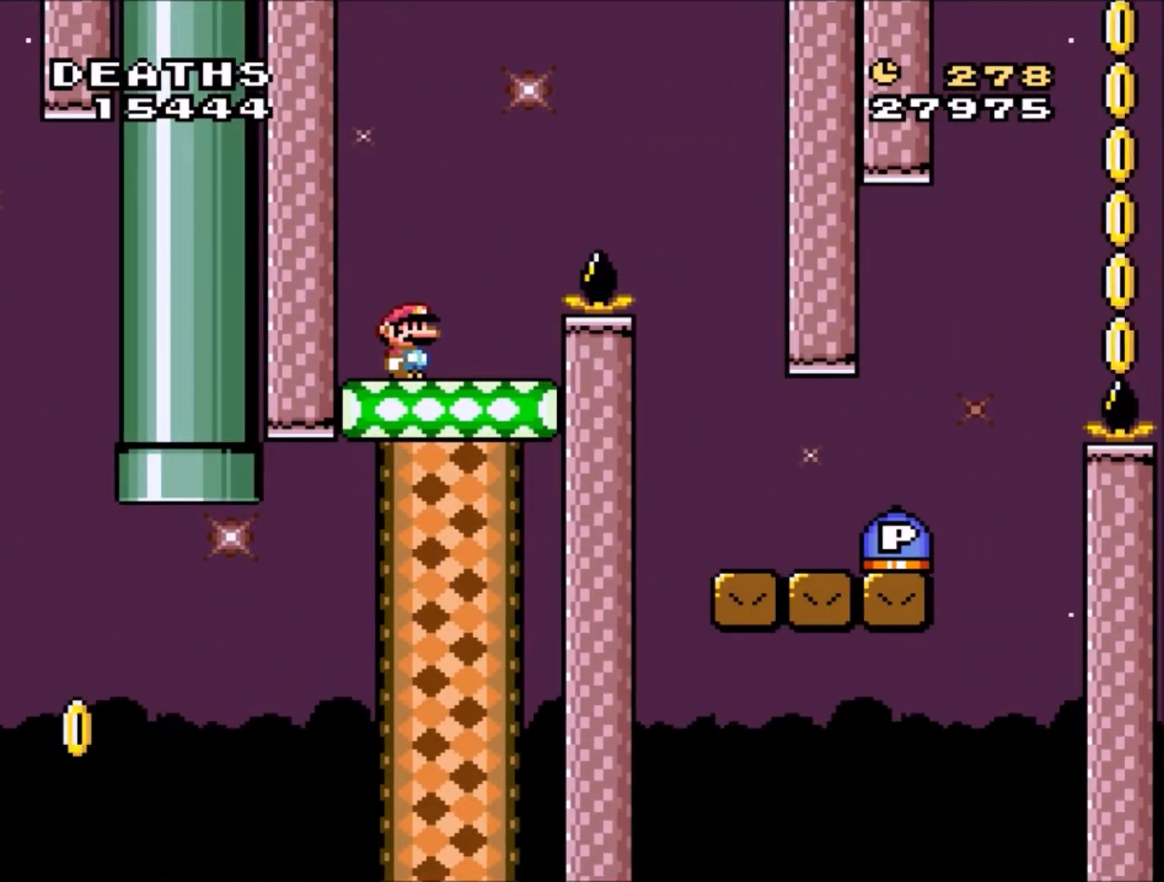
{"buttons": ["Y"], "events": []}
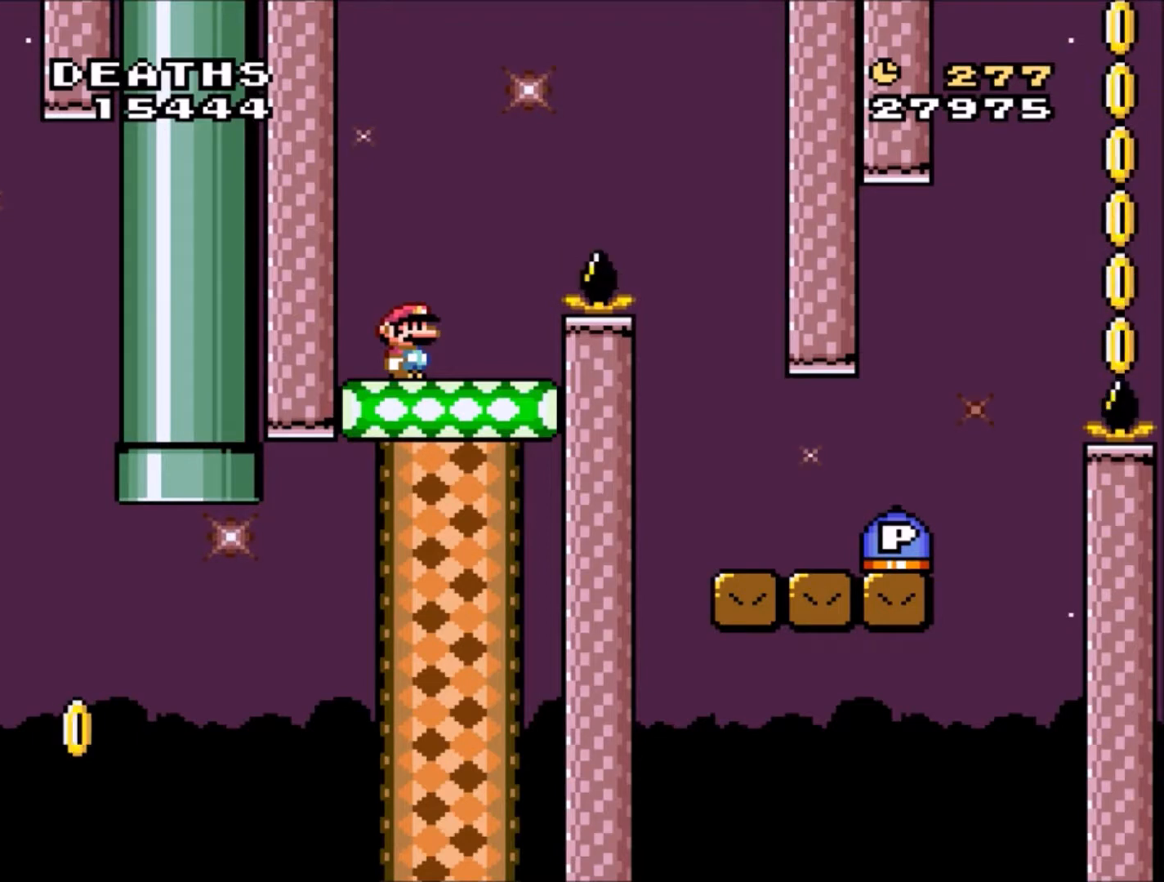
{"buttons": ["B", "Y", "DPAD_RIGHT"], "events": [[234, "DPAD_RIGHT", "down"], [367, "B", "down"]]}
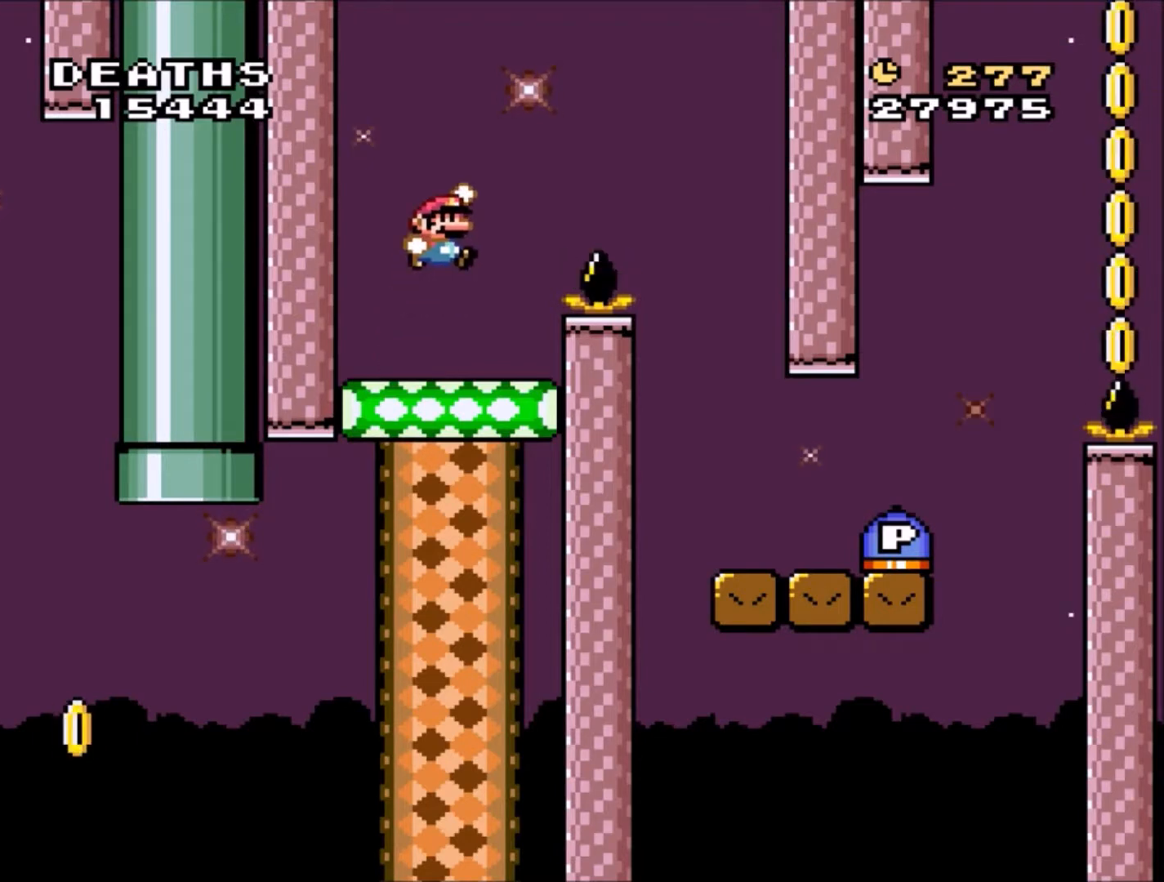
{"buttons": ["B", "Y"], "events": [[467, "DPAD_RIGHT", "up"]]}
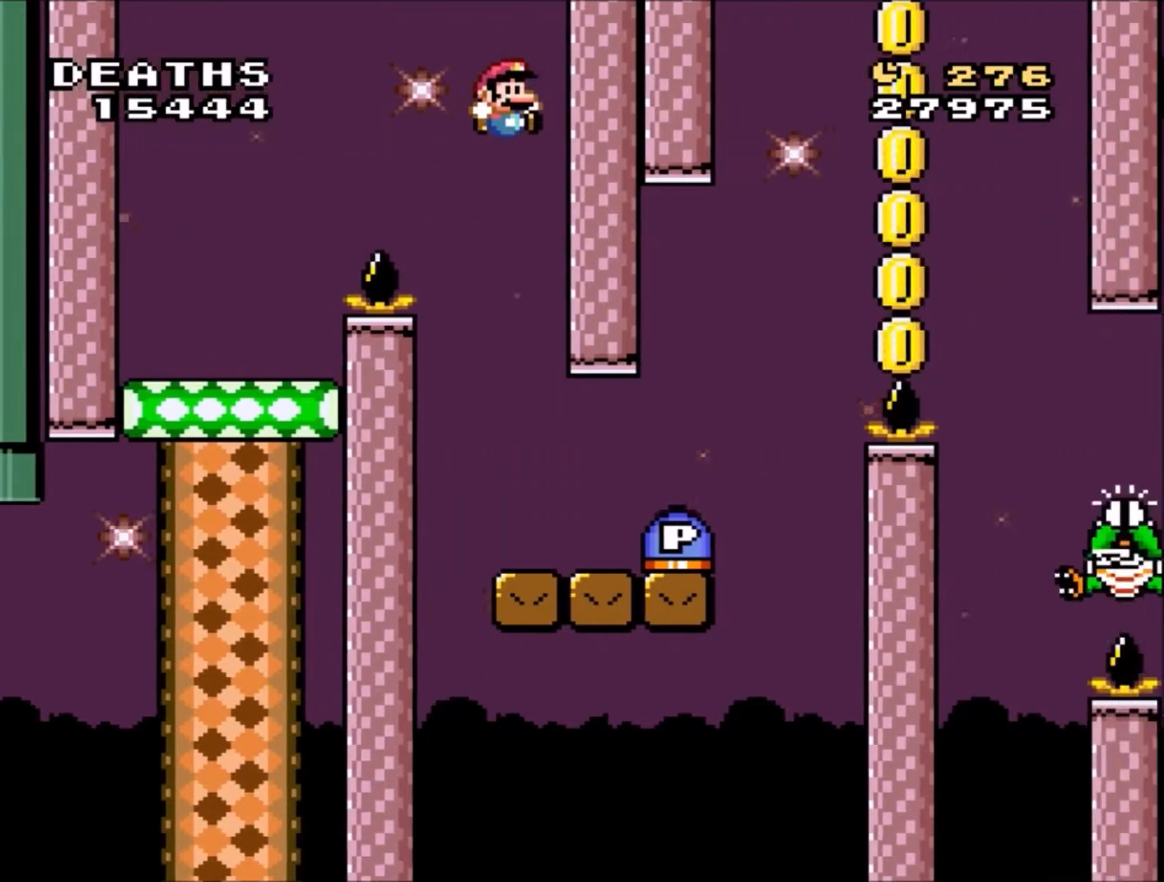
{"buttons": ["Y"], "events": [[67, "B", "up"]]}
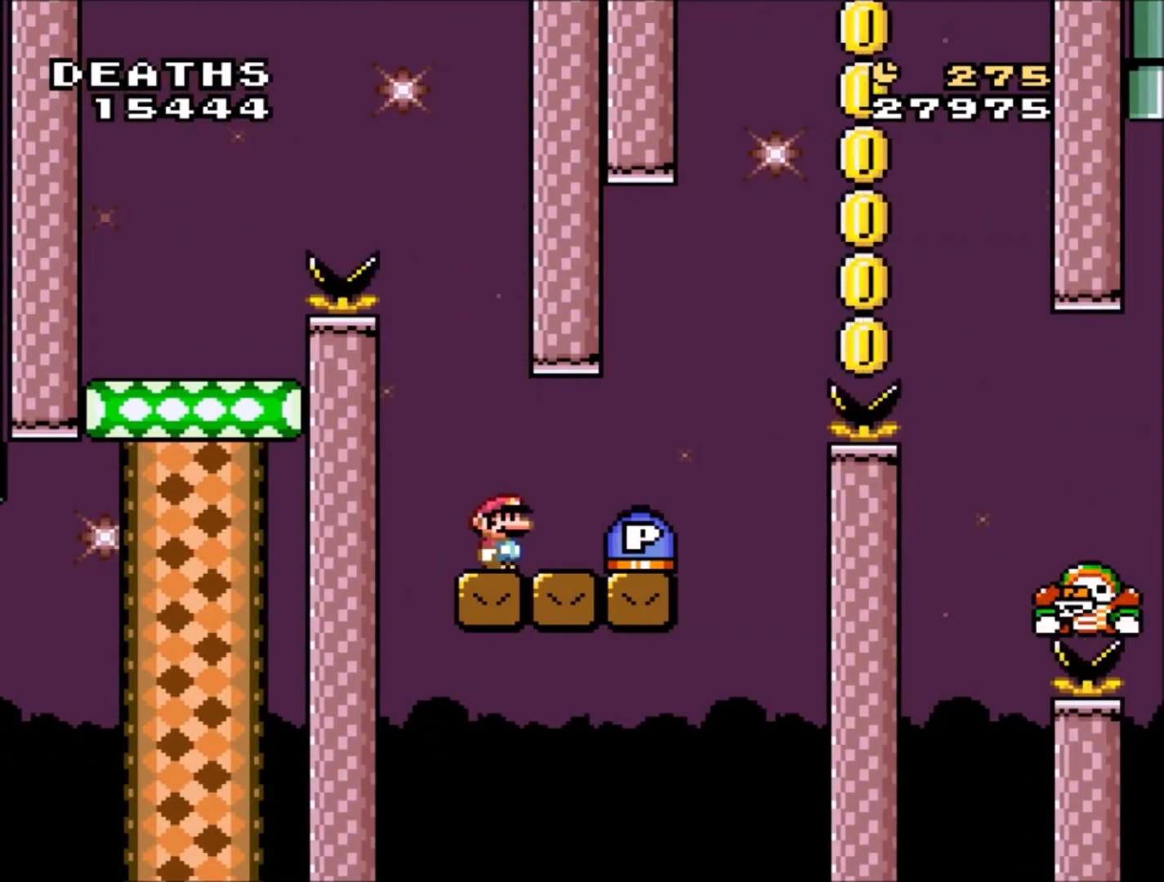
{"buttons": ["Y"], "events": [[66, "DPAD_RIGHT", "down"], [267, "DPAD_RIGHT", "up"]]}
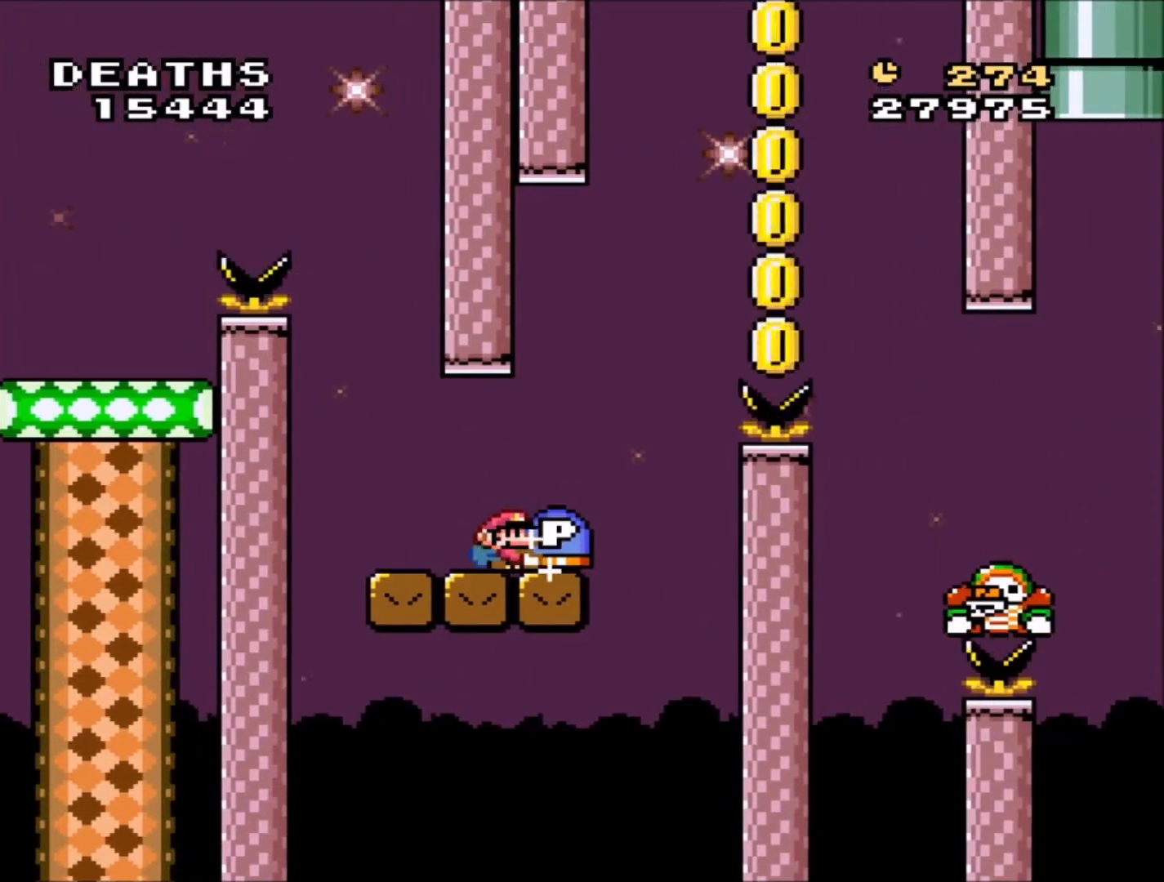
{"buttons": ["Y"], "events": []}
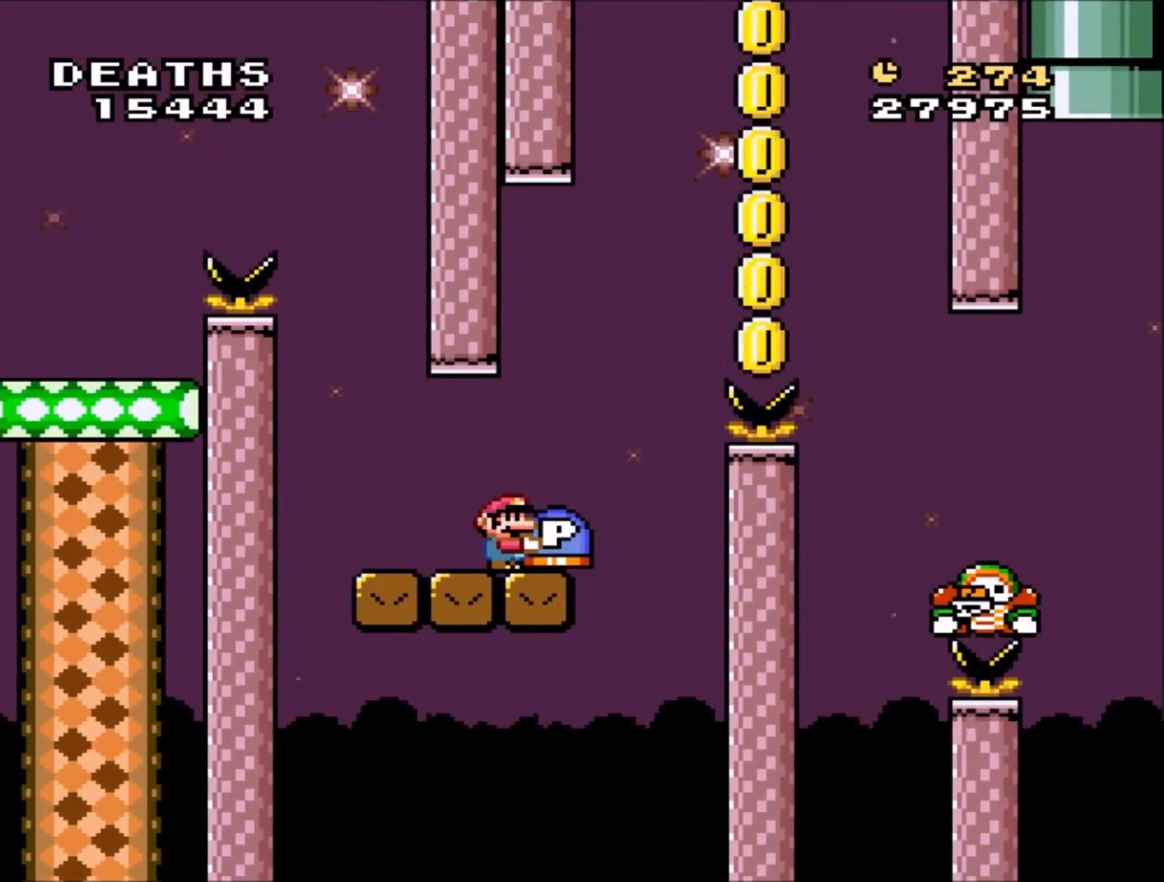
{"buttons": ["Y"], "events": []}
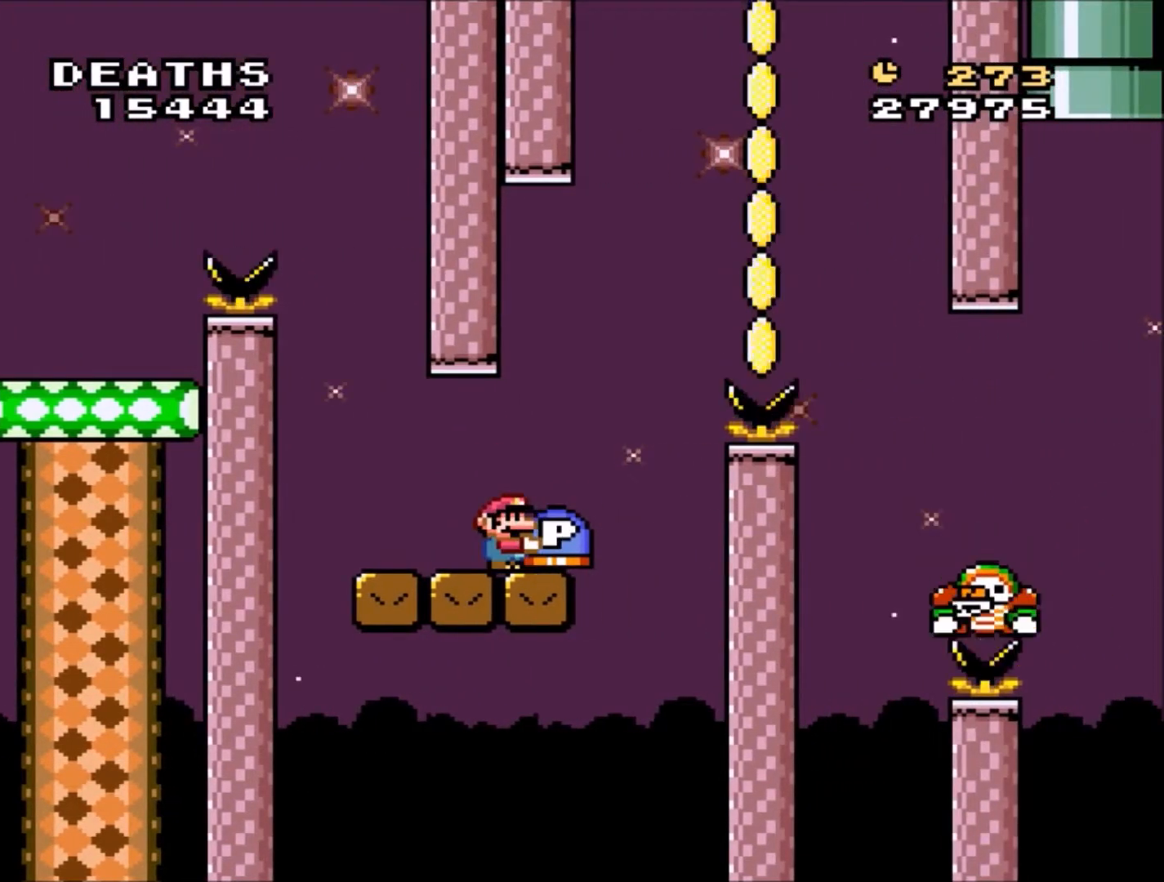
{"buttons": ["Y", "DPAD_LEFT"], "events": [[167, "DPAD_RIGHT", "down"], [301, "DPAD_RIGHT", "up"], [467, "DPAD_LEFT", "down"]]}